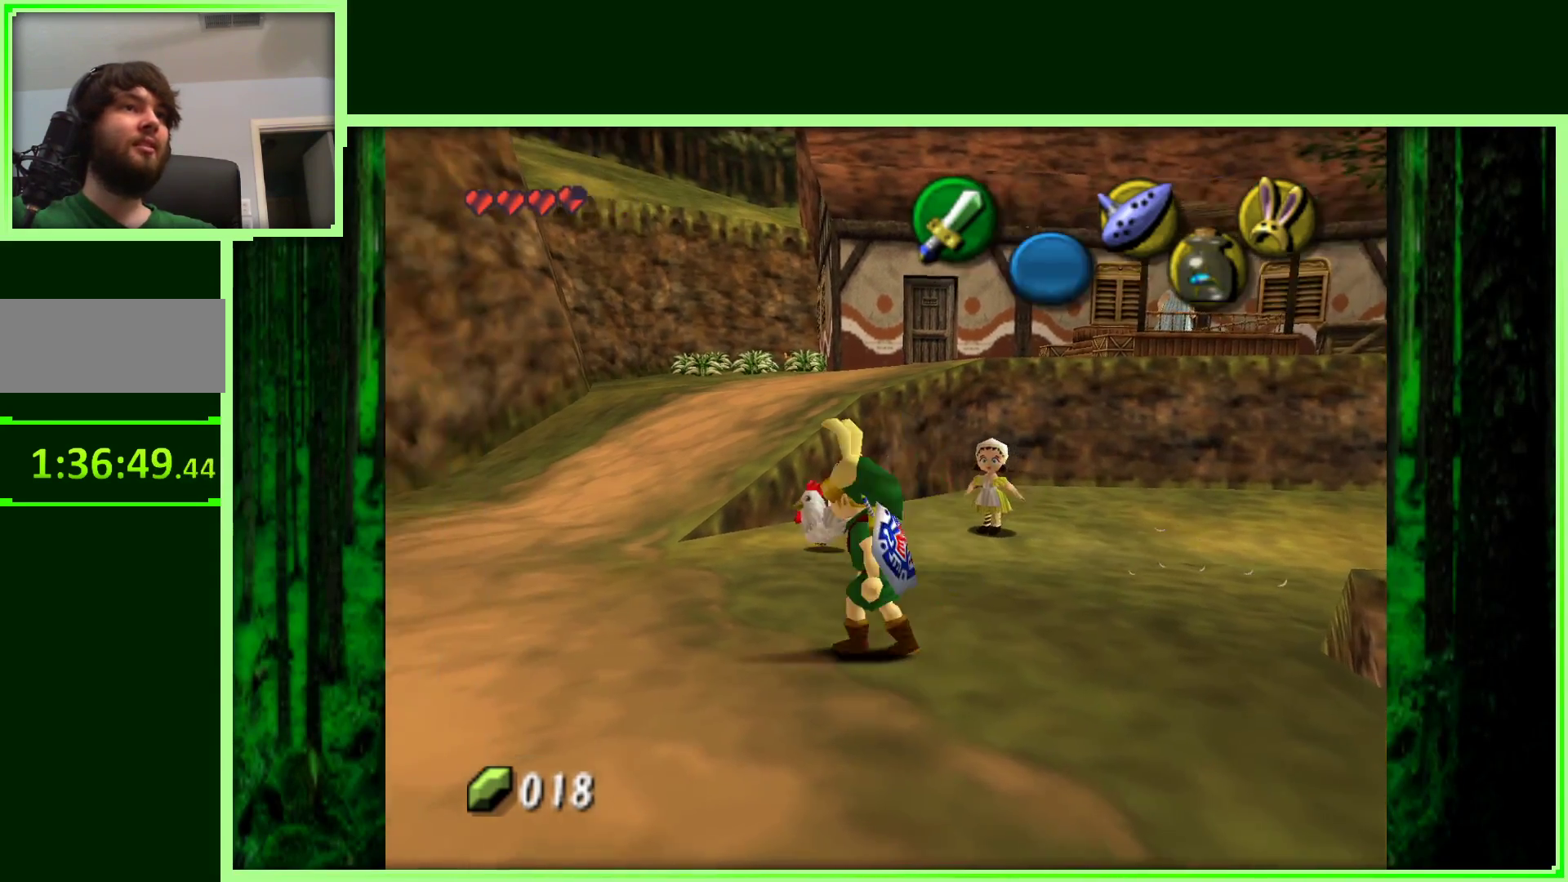
Gameplay with a controller (Nintendo layout); each line is a JSON object with the inputs held at the frame after it (dt_ms = milliseconds from this image to that frame). "events" lists button and stick changes between this image and that frame as [ms after this image, input, new state], when the widget could be followed in between. Not read: L3 R3.
{"dt_ms": 500, "buttons": [], "left_stick": "center", "events": [[67, "left_stick", "center"], [250, "left_stick", "left"], [300, "left_stick", "up-left"], [500, "left_stick", "center"]]}
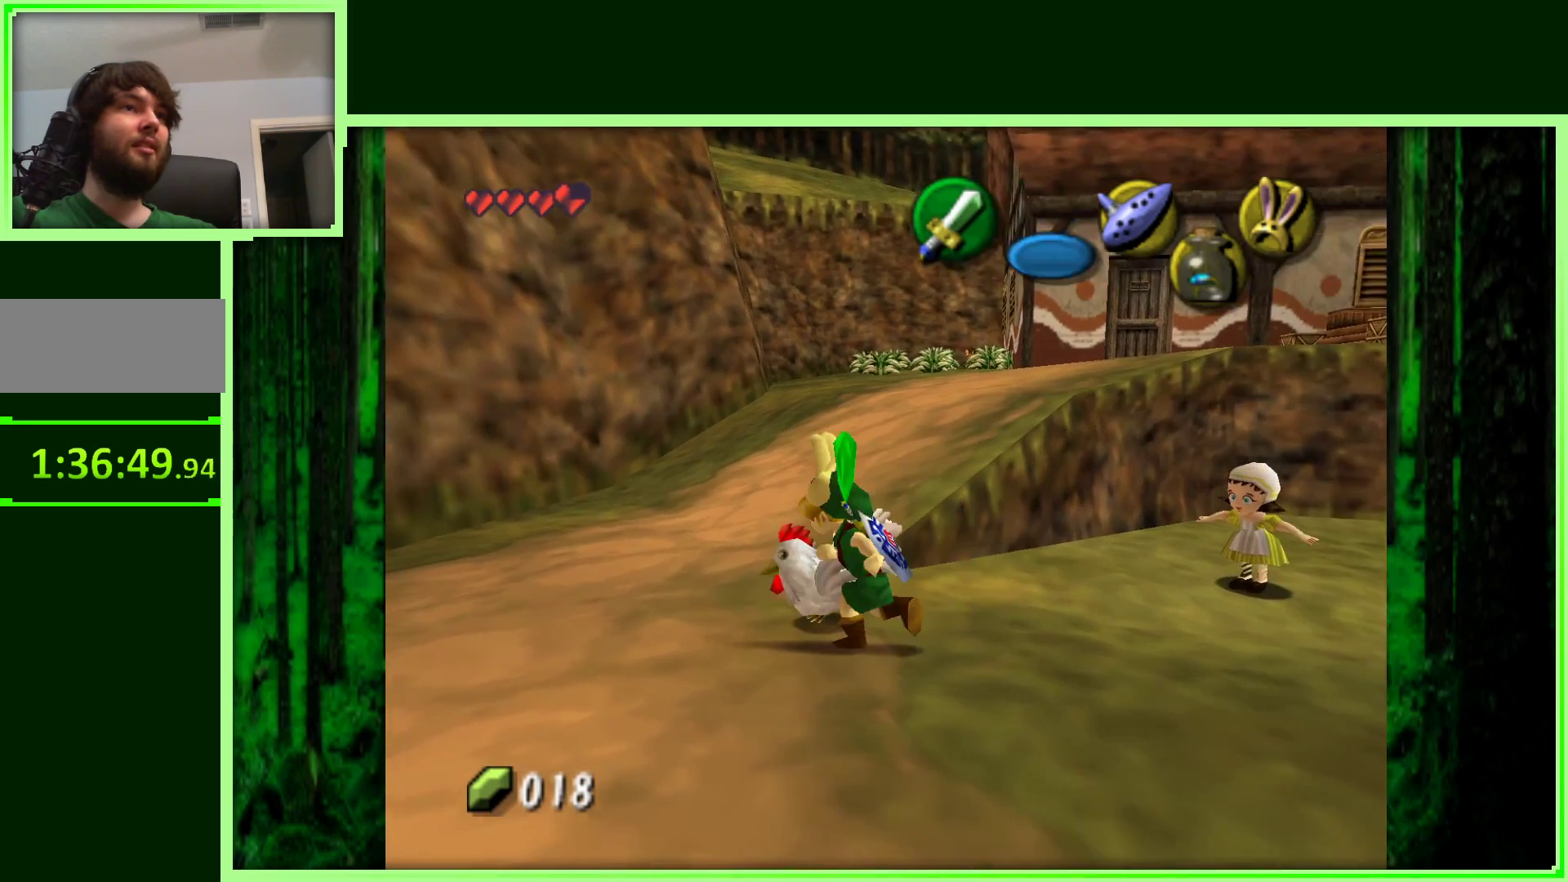
{"dt_ms": 500, "buttons": ["Z"], "left_stick": "center", "events": [[417, "Z", "down"]]}
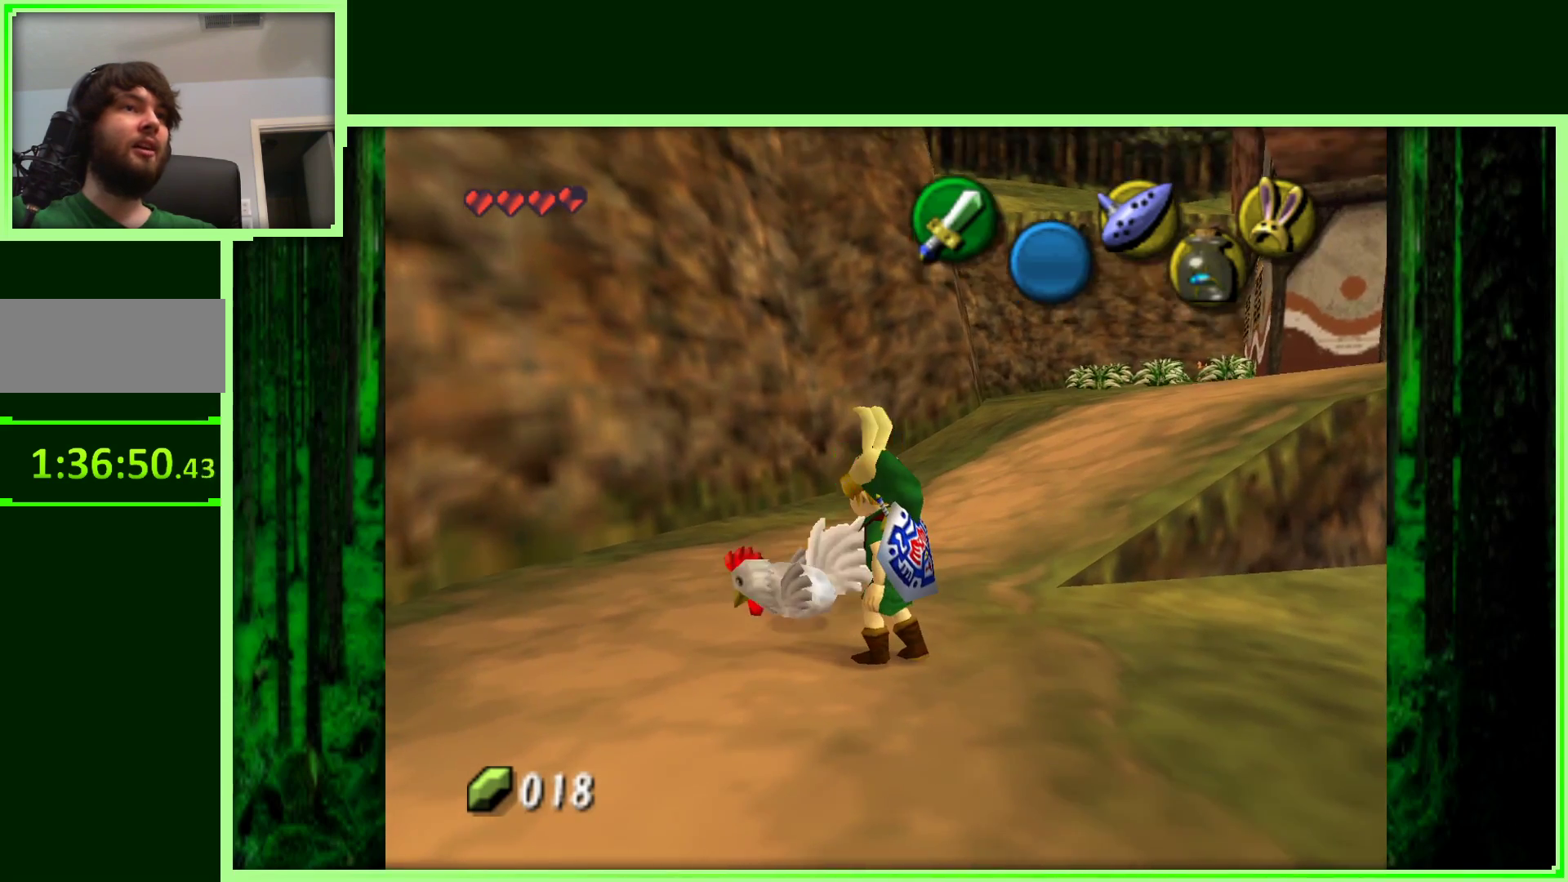
{"dt_ms": 500, "buttons": ["Z"], "left_stick": "up", "events": [[217, "left_stick", "up-left"], [400, "left_stick", "up"]]}
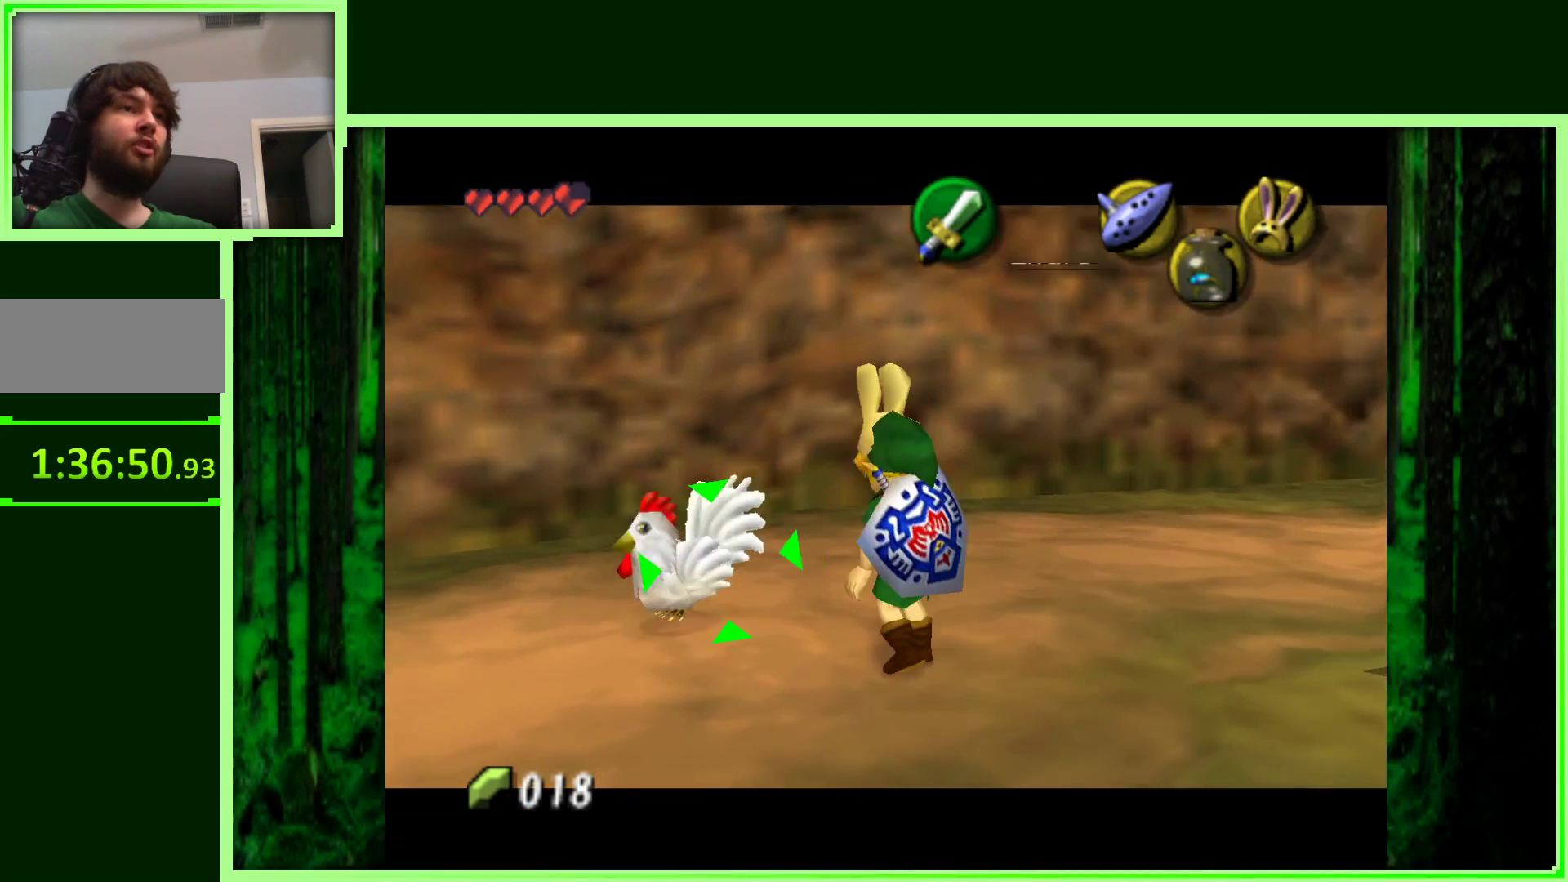
{"dt_ms": 500, "buttons": ["Z"], "left_stick": "down-left", "events": [[50, "left_stick", "left"], [300, "left_stick", "down-left"]]}
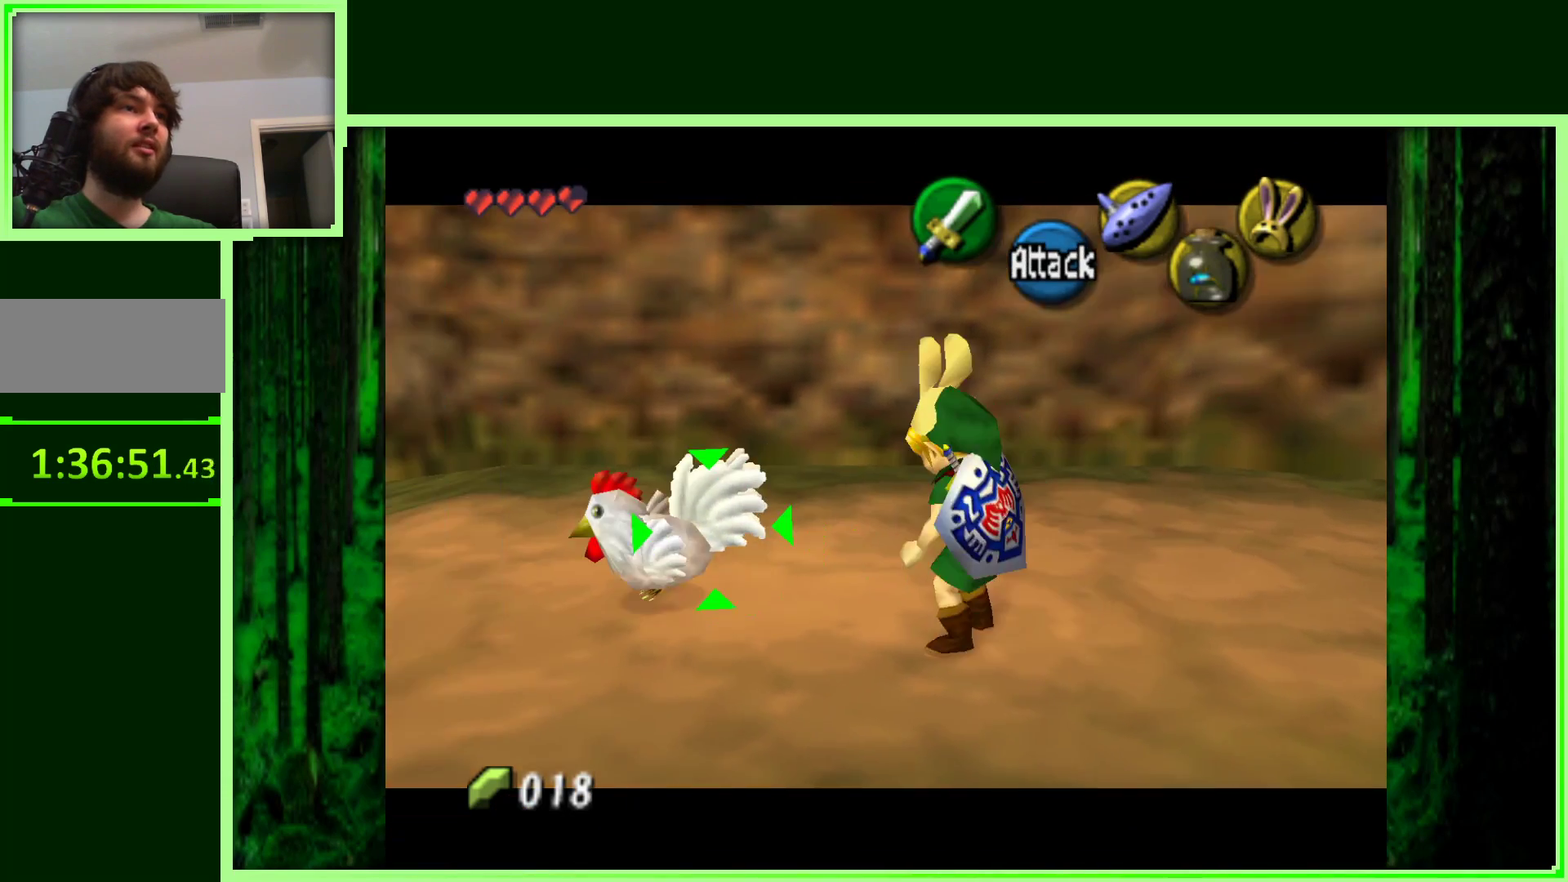
{"dt_ms": 1000, "buttons": ["Z"], "left_stick": "left", "events": [[33, "left_stick", "left"], [533, "left_stick", "center"], [600, "left_stick", "up-left"], [900, "left_stick", "left"]]}
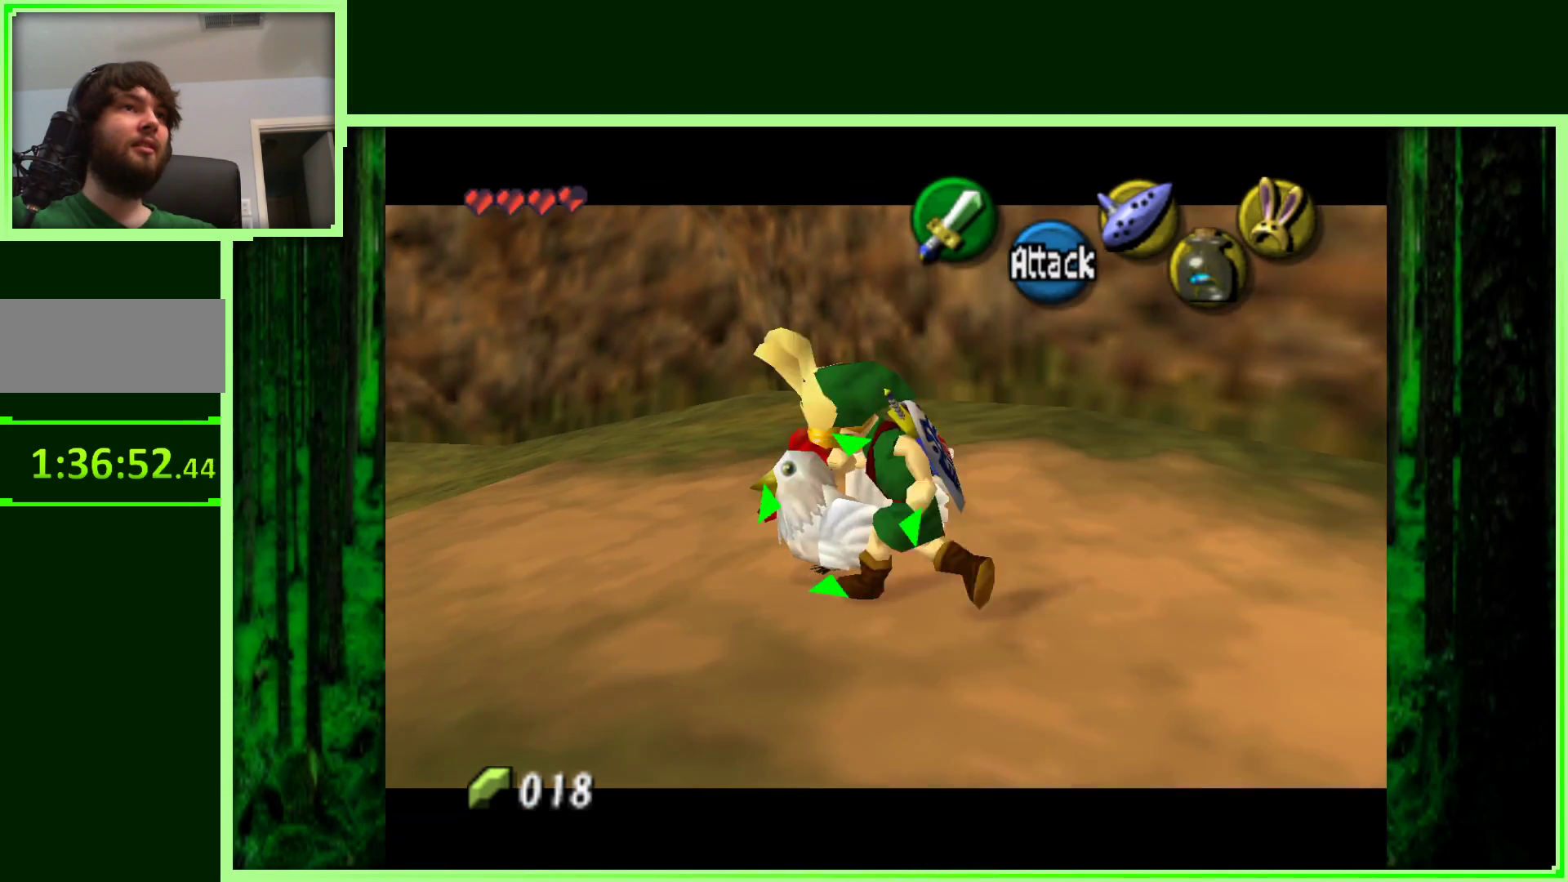
{"dt_ms": 500, "buttons": ["Z"], "left_stick": "center", "events": [[83, "left_stick", "center"]]}
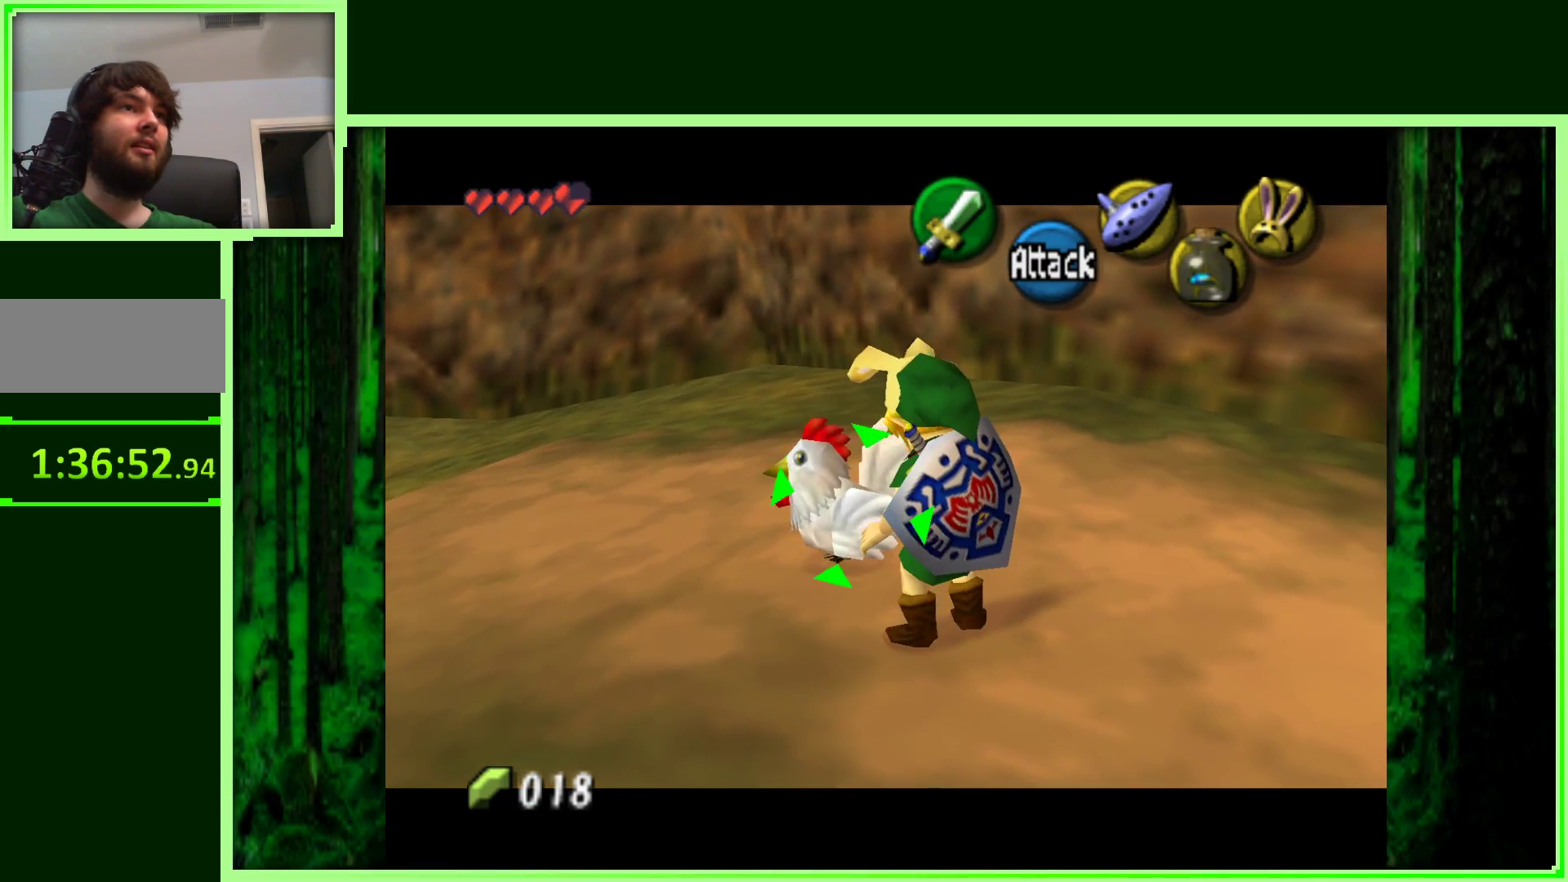
{"dt_ms": 500, "buttons": ["Z"], "left_stick": "center", "events": [[117, "A", "down"], [333, "A", "up"]]}